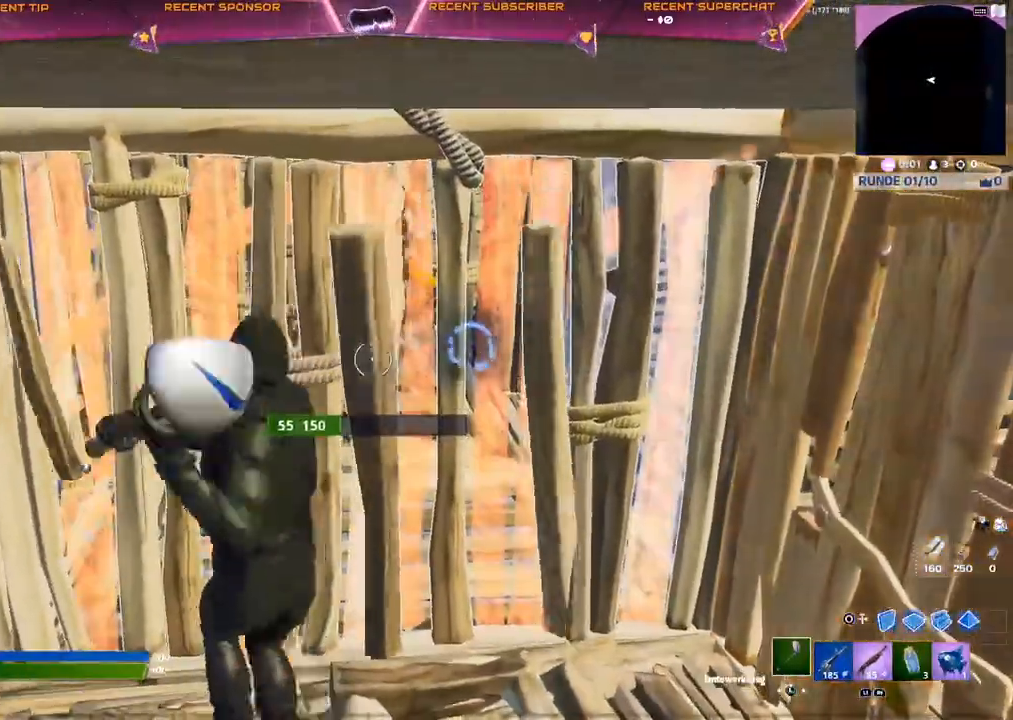
Gameplay with a controller (PlayStation layout); each line is a JSON object with the inputs held at the frame after it. "events" lists button and stick changes between this image and that frame as [ms after this image, input, new state], when the widget could be followed in between.
{"buttons": ["R2"], "left_stick": "center", "right_stick": "center", "events": [[67, "left_stick", "center"], [283, "left_stick", "down-left"], [383, "CIRCLE", "down"], [450, "CIRCLE", "up"], [500, "left_stick", "center"]]}
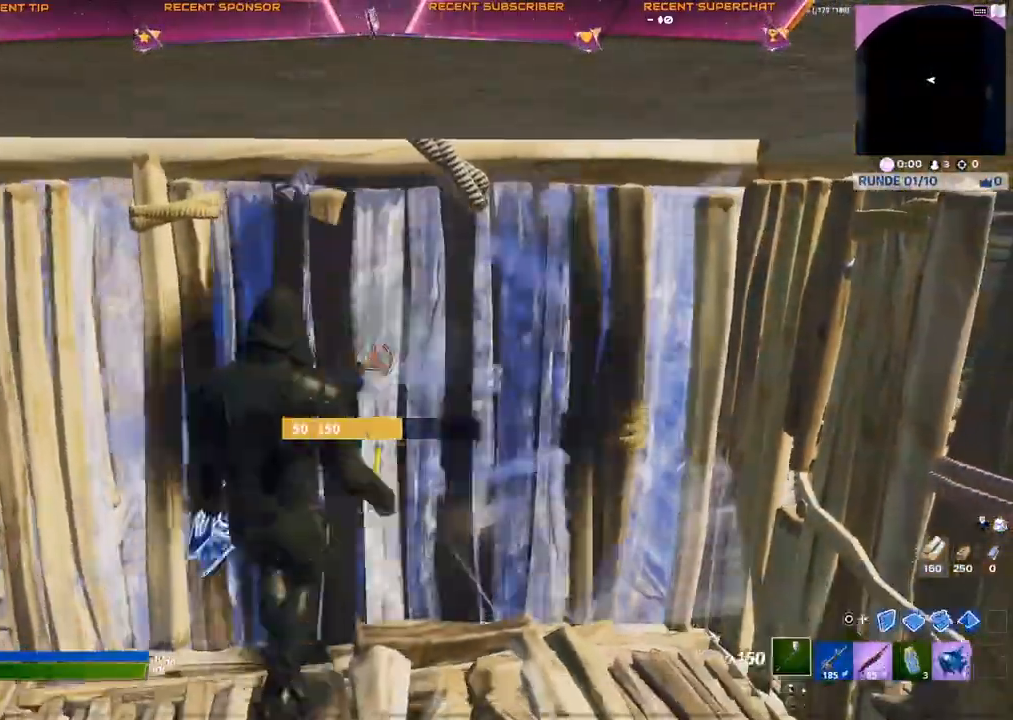
{"buttons": [], "left_stick": "up", "right_stick": "center", "events": [[17, "CIRCLE", "down"], [50, "R2", "up"], [83, "CIRCLE", "up"], [117, "R1", "down"], [117, "left_stick", "up"], [217, "R1", "up"], [267, "R1", "down"], [333, "R1", "up"], [350, "TRIANGLE", "down"], [350, "right_stick", "up"], [383, "R2", "down"], [400, "right_stick", "down-left"], [467, "right_stick", "center"], [500, "R2", "up"], [500, "TRIANGLE", "up"]]}
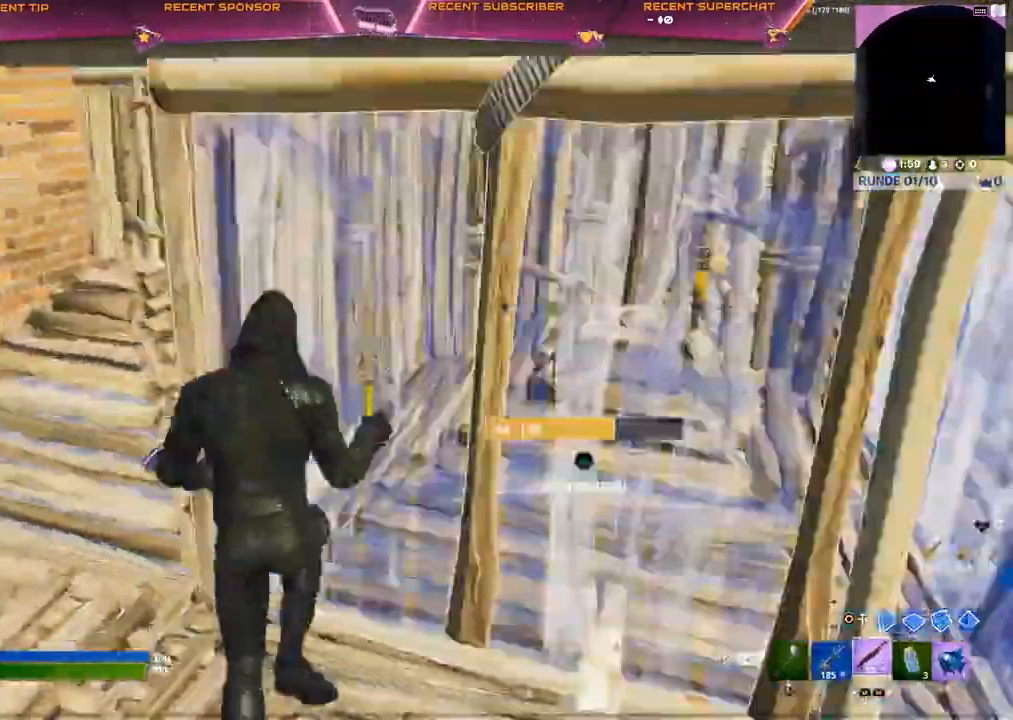
{"buttons": ["R2"], "left_stick": "right", "right_stick": "down-left", "events": [[17, "right_stick", "right"], [83, "left_stick", "center"], [83, "right_stick", "center"], [250, "left_stick", "right"], [400, "right_stick", "up"], [450, "R2", "down"], [500, "right_stick", "down-left"]]}
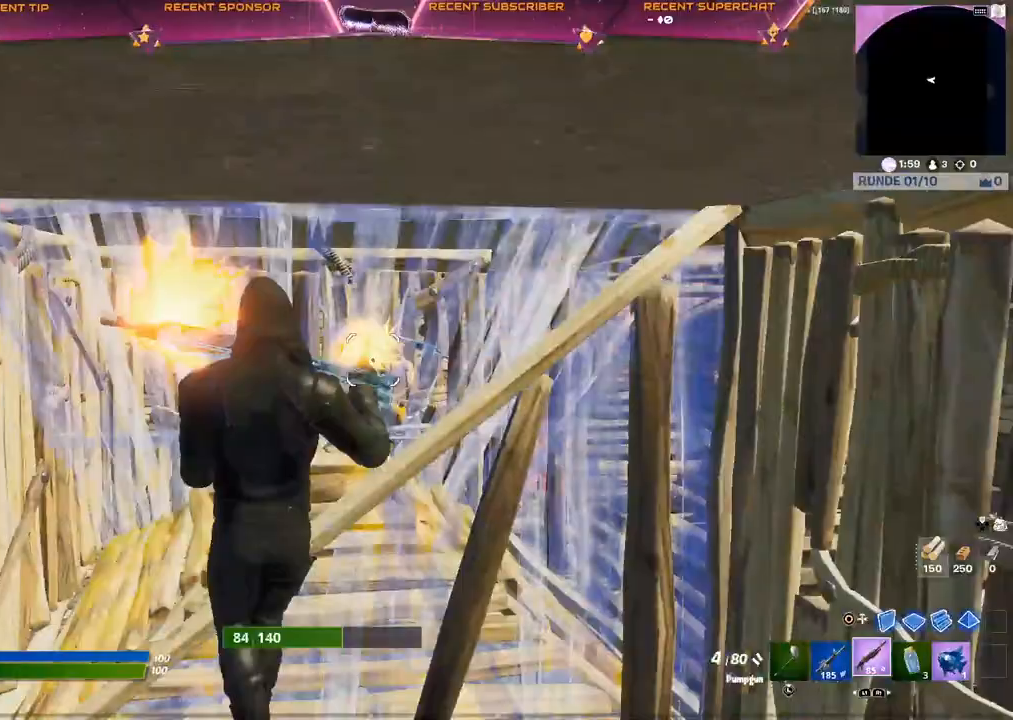
{"buttons": ["CIRCLE", "TRIANGLE"], "left_stick": "right", "right_stick": "down", "events": [[67, "R2", "up"], [117, "right_stick", "down"], [167, "TRIANGLE", "down"], [217, "R1", "down"], [300, "CIRCLE", "down"], [317, "TRIANGLE", "up"], [333, "R1", "up"], [367, "CIRCLE", "up"], [483, "CIRCLE", "down"], [500, "TRIANGLE", "down"]]}
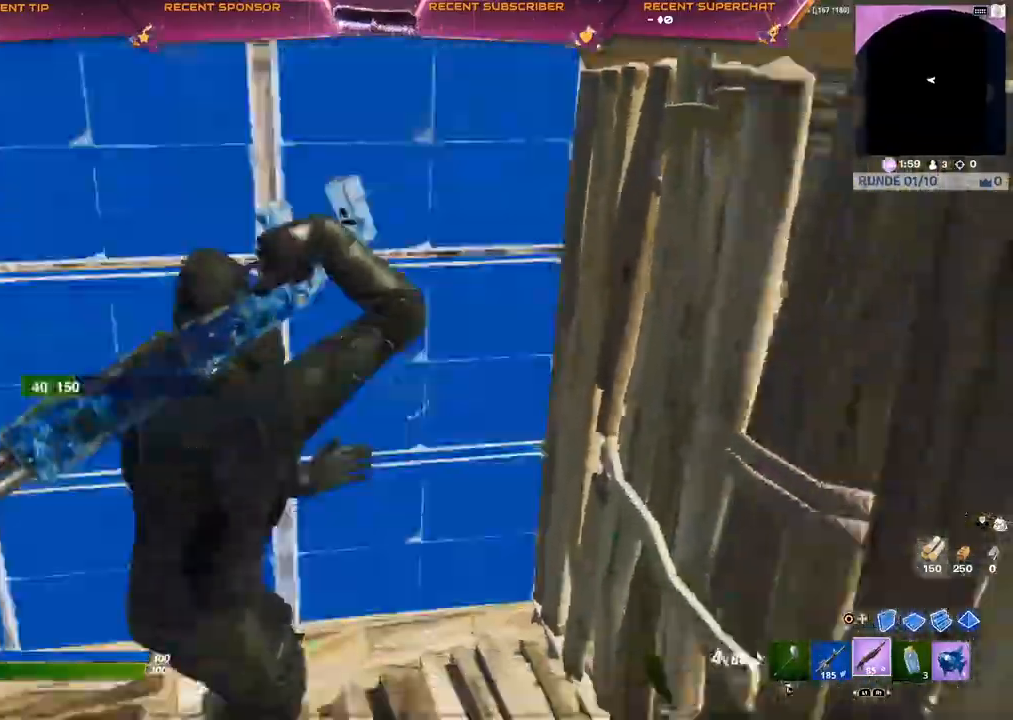
{"buttons": [], "left_stick": "up", "right_stick": "up", "events": [[33, "CIRCLE", "up"], [33, "R2", "down"], [33, "left_stick", "up-right"], [117, "right_stick", "left"], [133, "TRIANGLE", "up"], [167, "R2", "up"], [167, "right_stick", "up"], [250, "L3", "down"], [250, "left_stick", "up"], [333, "L3", "up"], [350, "right_stick", "center"], [467, "right_stick", "up"]]}
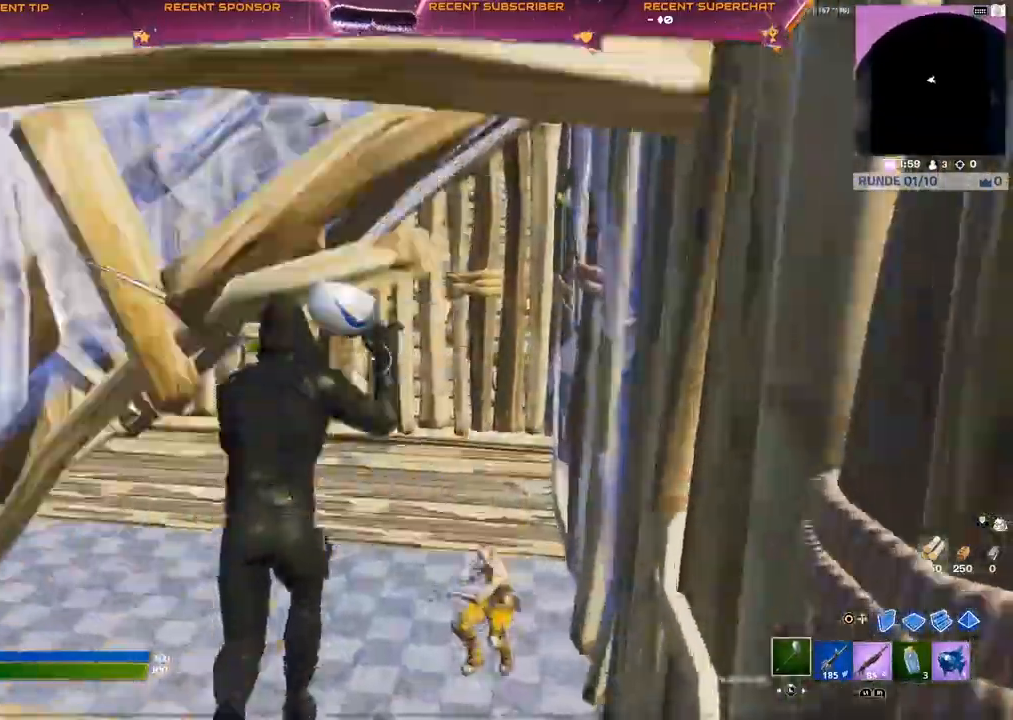
{"buttons": ["CIRCLE", "R1"], "left_stick": "center", "right_stick": "up-right", "events": [[100, "right_stick", "center"], [200, "CIRCLE", "down"], [200, "left_stick", "down-left"], [250, "R1", "down"], [250, "right_stick", "up-right"], [317, "R1", "up"], [467, "R1", "down"], [500, "left_stick", "center"]]}
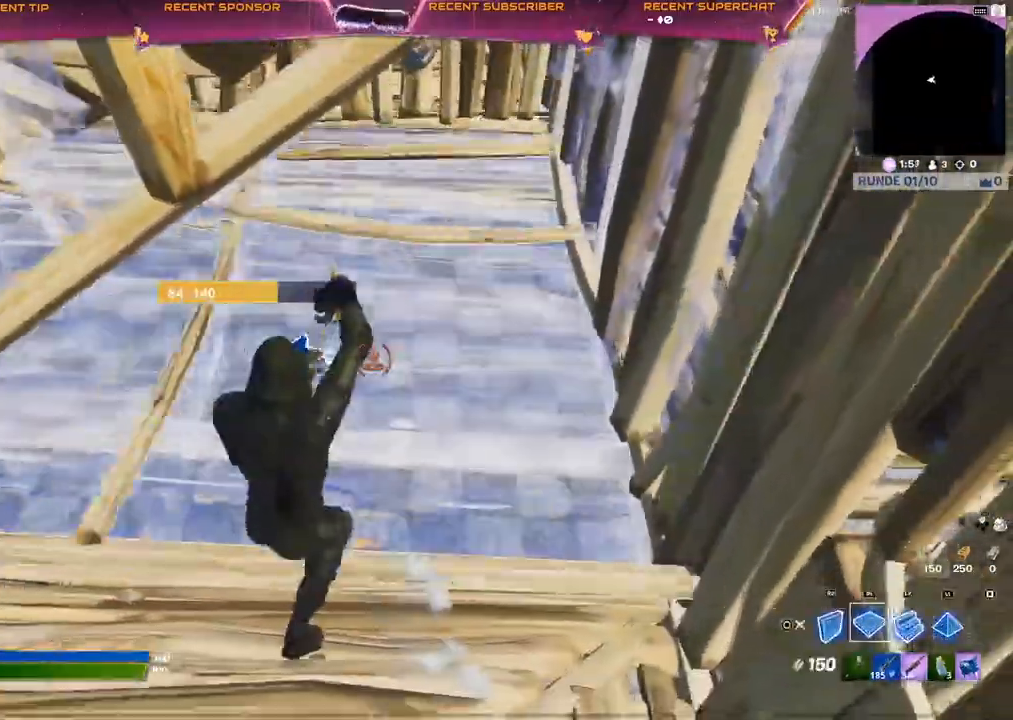
{"buttons": ["SQUARE"], "left_stick": "up-left", "right_stick": "center", "events": [[33, "left_stick", "right"], [67, "R1", "up"], [100, "CIRCLE", "up"], [217, "left_stick", "center"], [250, "right_stick", "left"], [300, "left_stick", "left"], [350, "left_stick", "up-left"], [350, "right_stick", "center"], [433, "SQUARE", "down"], [450, "SQUARE", "up"], [500, "SQUARE", "down"]]}
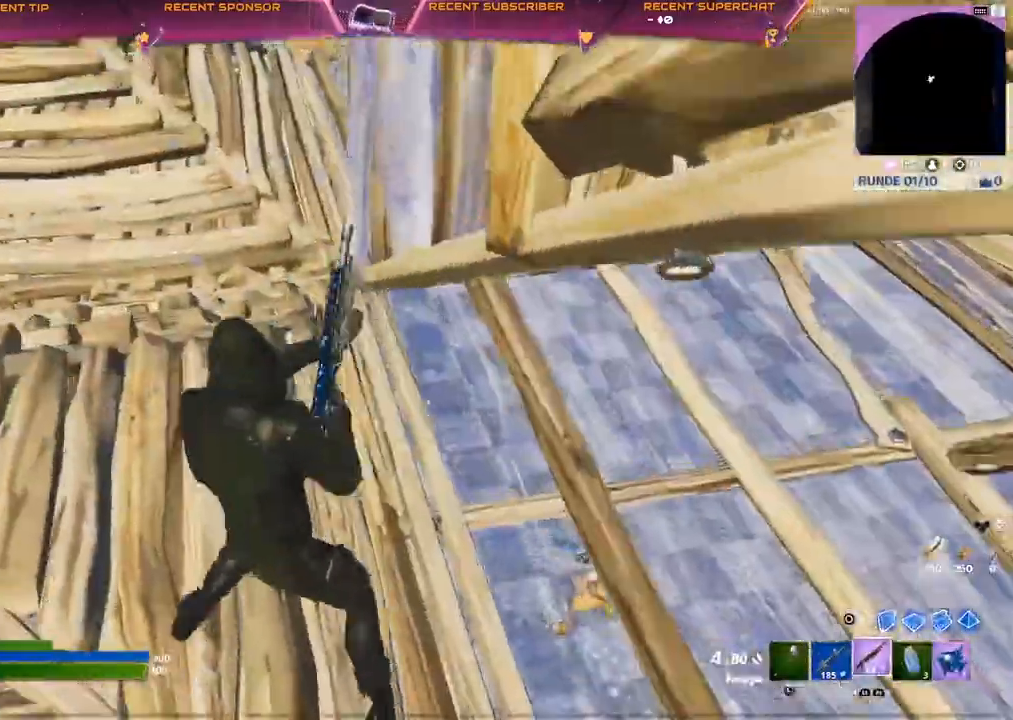
{"buttons": [], "left_stick": "up-left", "right_stick": "center", "events": [[17, "SQUARE", "up"], [83, "right_stick", "right"], [150, "right_stick", "center"]]}
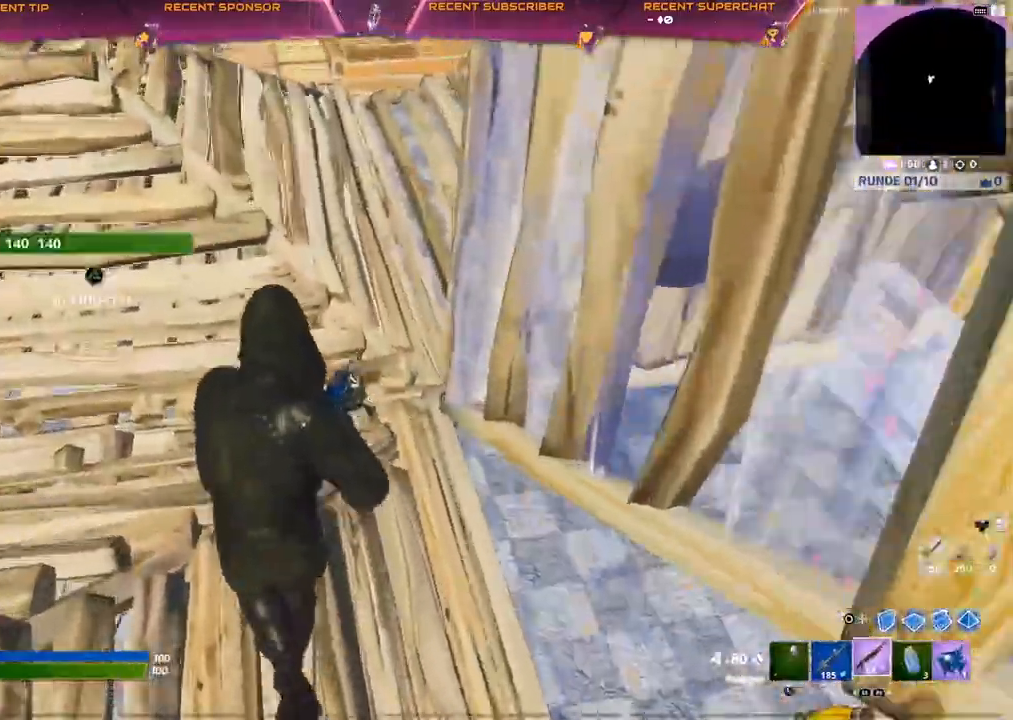
{"buttons": [], "left_stick": "up", "right_stick": "center", "events": [[167, "SQUARE", "down"], [250, "left_stick", "up"], [300, "SQUARE", "up"], [367, "right_stick", "right"], [483, "right_stick", "center"]]}
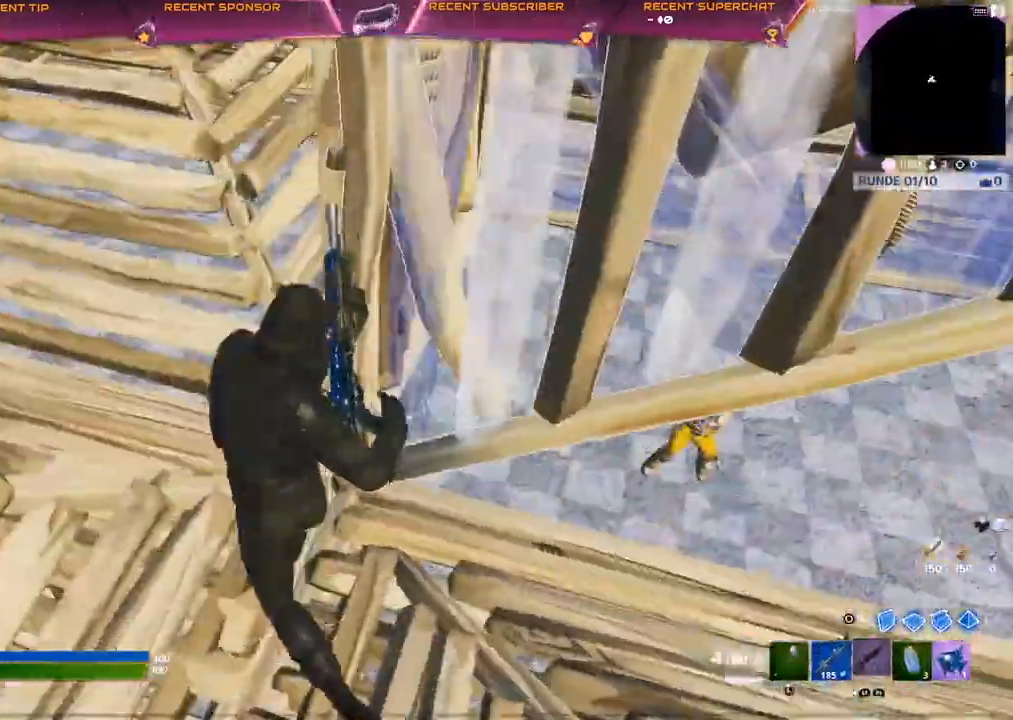
{"buttons": [], "left_stick": "up-left", "right_stick": "center", "events": [[267, "left_stick", "up-left"]]}
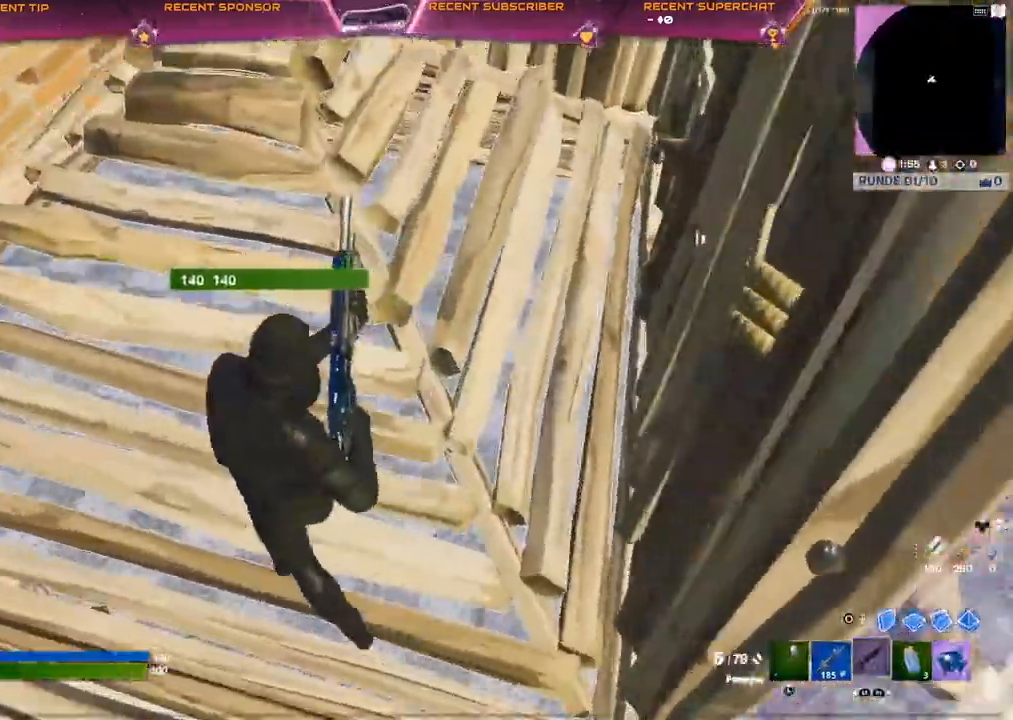
{"buttons": ["CIRCLE", "R1"], "left_stick": "center", "right_stick": "center", "events": [[217, "L3", "down"], [300, "L3", "up"], [317, "CIRCLE", "down"], [383, "CIRCLE", "up"], [383, "R1", "down"], [467, "CIRCLE", "down"], [500, "left_stick", "center"]]}
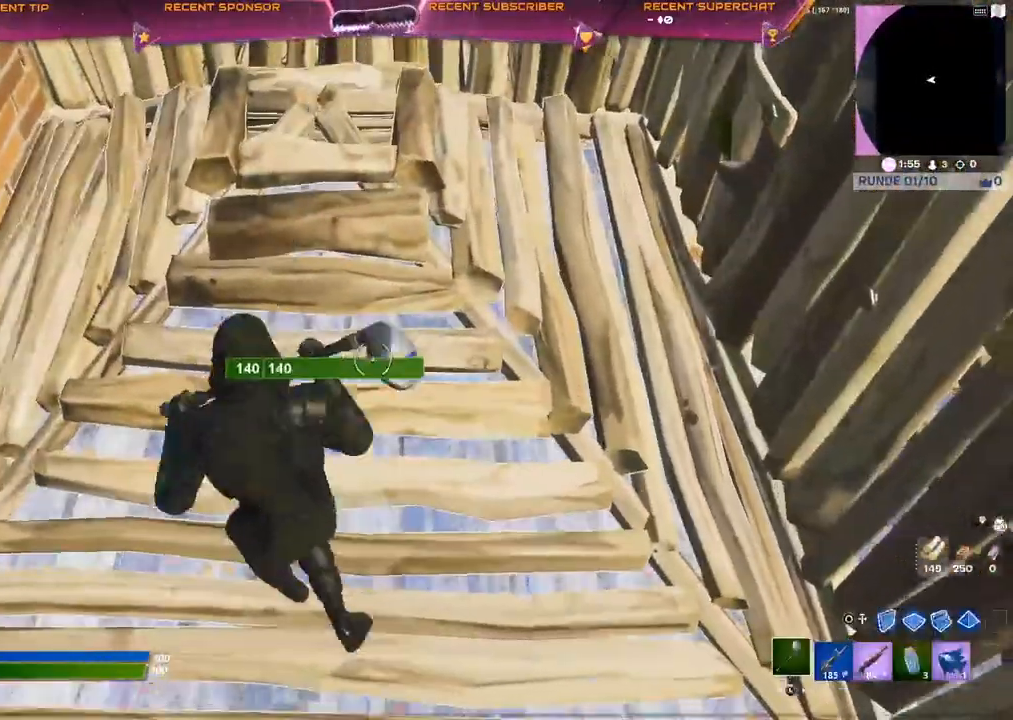
{"buttons": ["R2"], "left_stick": "right", "right_stick": "center", "events": [[17, "R1", "up"], [33, "CIRCLE", "up"], [200, "L3", "down"], [283, "L3", "up"], [367, "R2", "down"], [500, "left_stick", "right"]]}
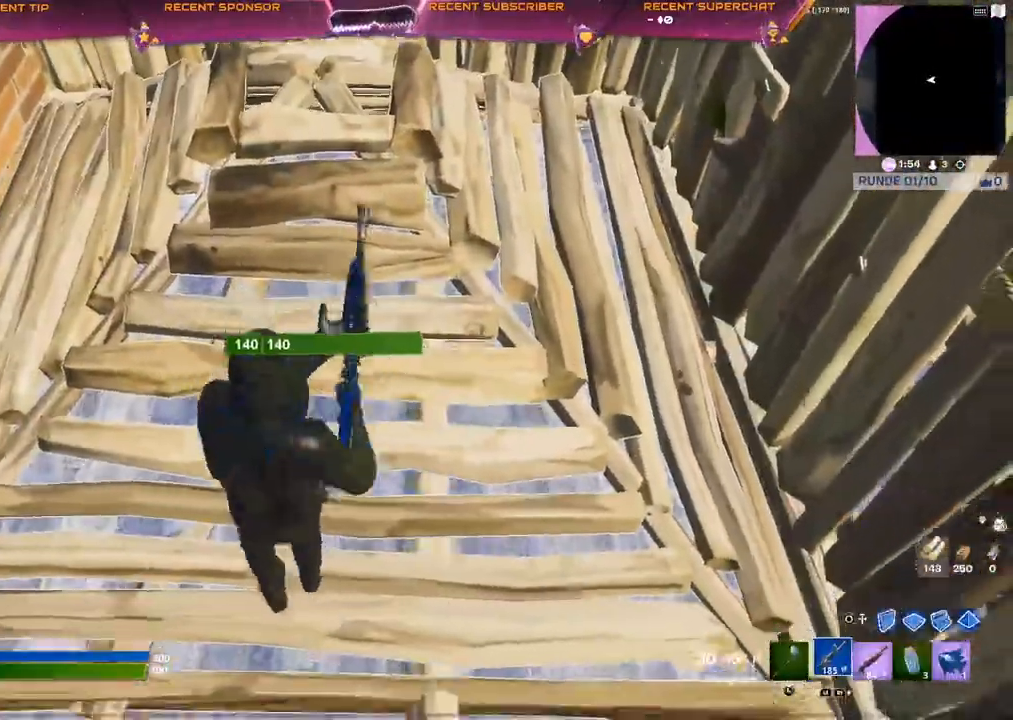
{"buttons": ["R2"], "left_stick": "down-left", "right_stick": "center", "events": [[150, "left_stick", "center"], [500, "left_stick", "down-left"]]}
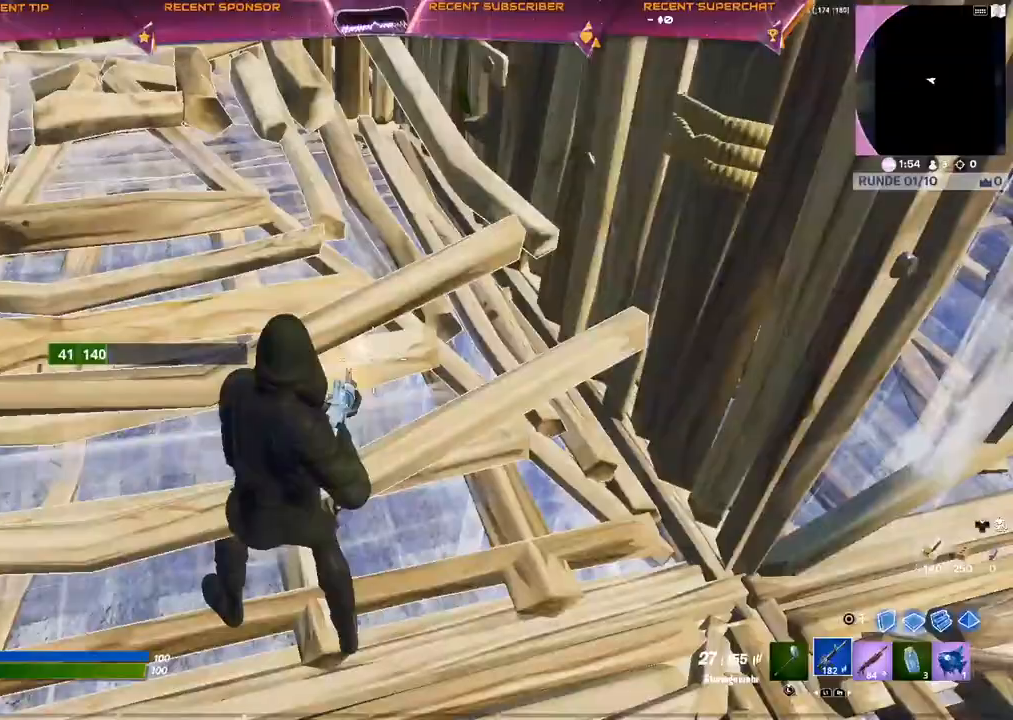
{"buttons": [], "left_stick": "up-left", "right_stick": "center", "events": [[17, "left_stick", "left"], [183, "R2", "up"], [183, "left_stick", "up-left"], [300, "R1", "down"], [400, "R1", "up"]]}
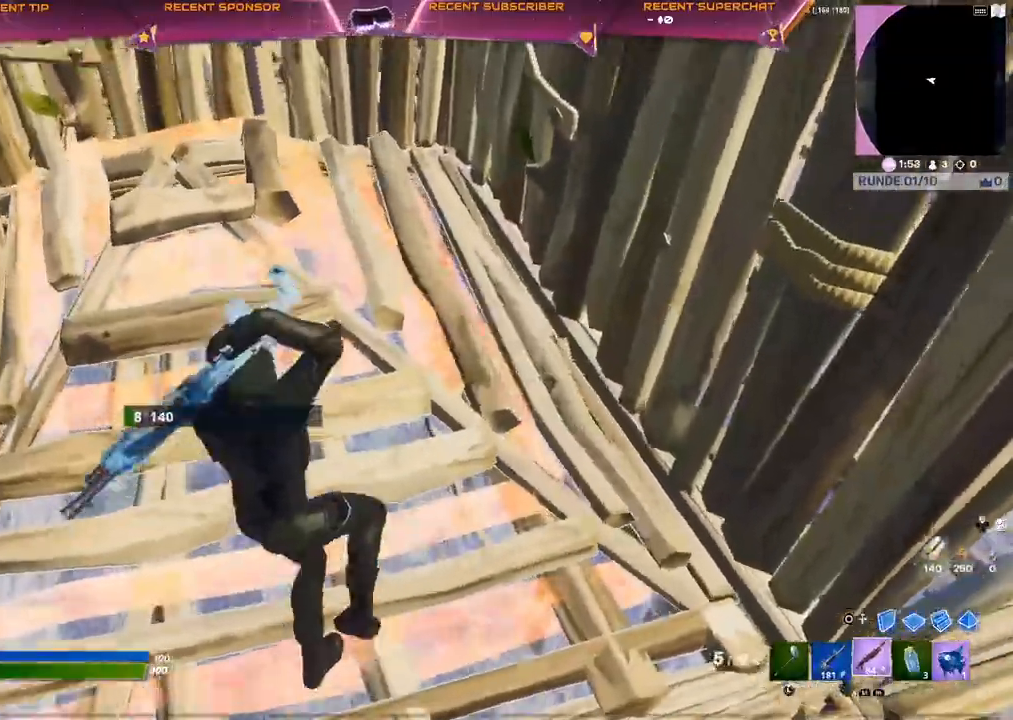
{"buttons": [], "left_stick": "right", "right_stick": "right", "events": [[83, "left_stick", "center"], [200, "SQUARE", "down"], [250, "SQUARE", "up"], [300, "SQUARE", "down"], [367, "SQUARE", "up"], [500, "left_stick", "right"], [500, "right_stick", "right"]]}
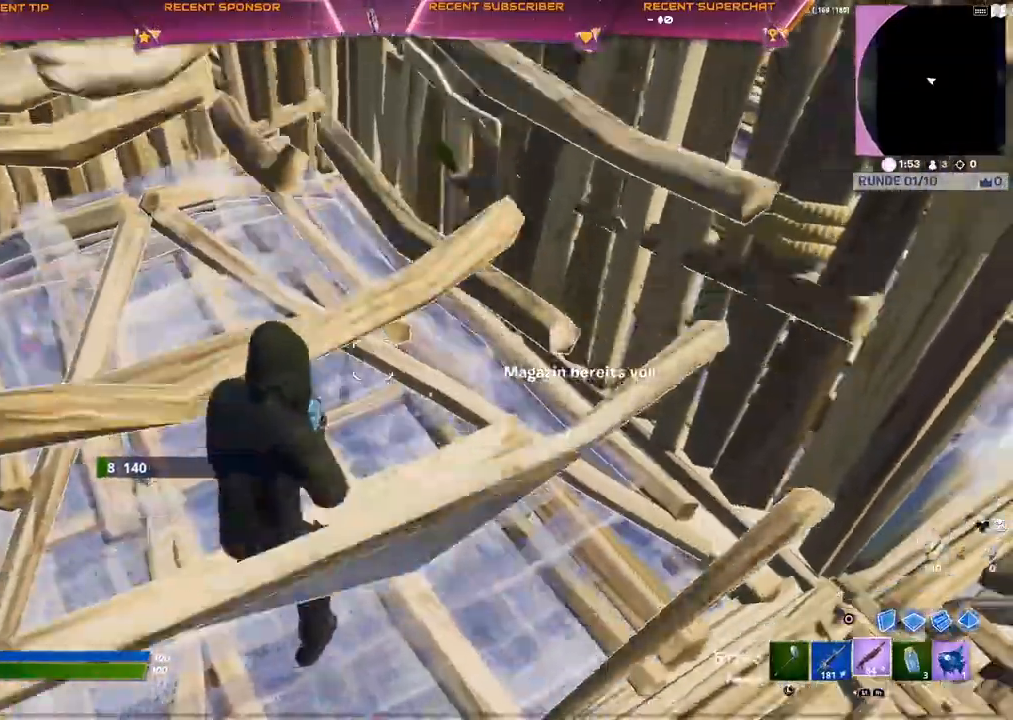
{"buttons": [], "left_stick": "up-right", "right_stick": "right", "events": [[183, "left_stick", "up-right"], [367, "L1", "down"], [483, "L1", "up"]]}
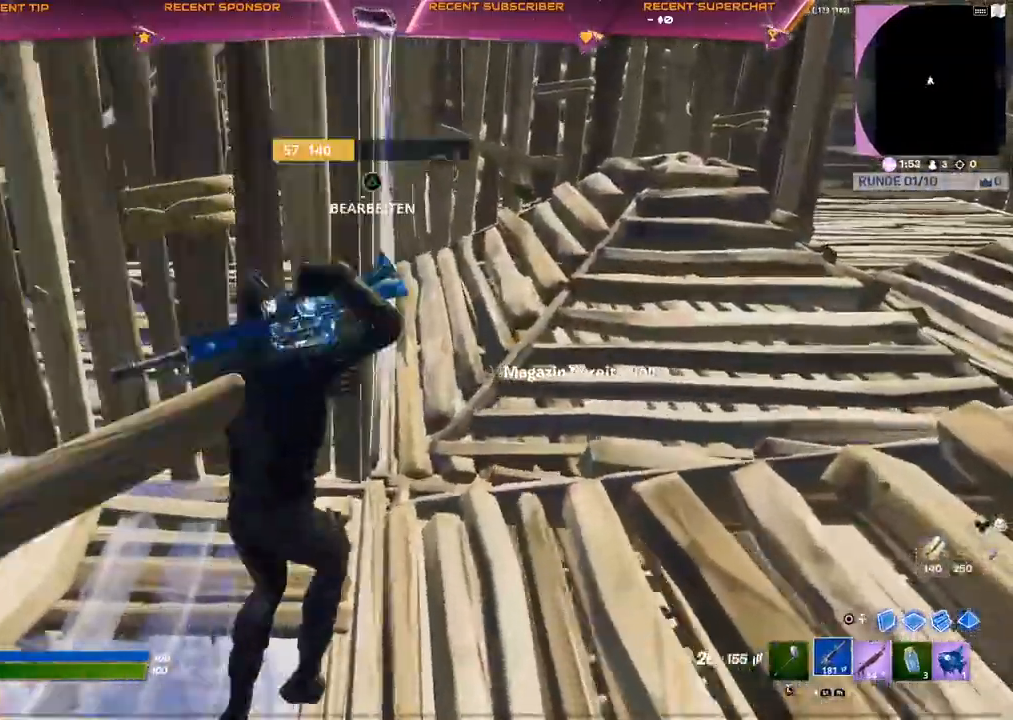
{"buttons": [], "left_stick": "up-right", "right_stick": "right", "events": [[67, "R1", "down"], [200, "R1", "up"]]}
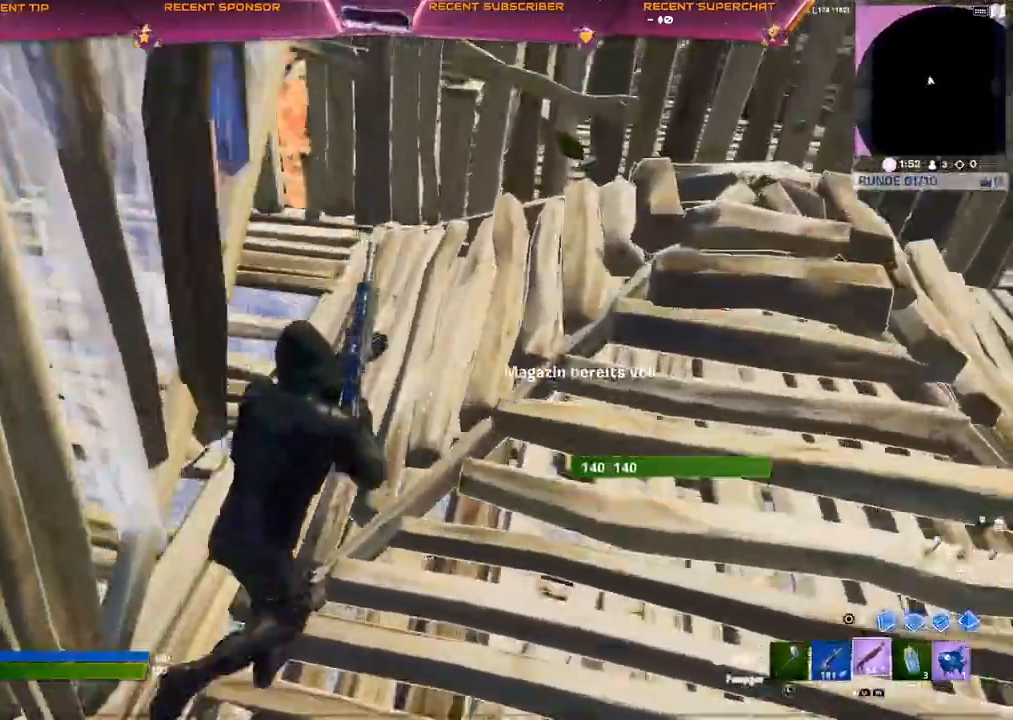
{"buttons": [], "left_stick": "down-right", "right_stick": "center", "events": [[217, "right_stick", "up-left"], [233, "left_stick", "right"], [317, "TRIANGLE", "down"], [383, "R1", "down"], [383, "right_stick", "up"], [417, "CIRCLE", "down"], [450, "left_stick", "down-right"], [450, "right_stick", "center"], [467, "TRIANGLE", "up"], [483, "CIRCLE", "up"], [483, "R1", "up"]]}
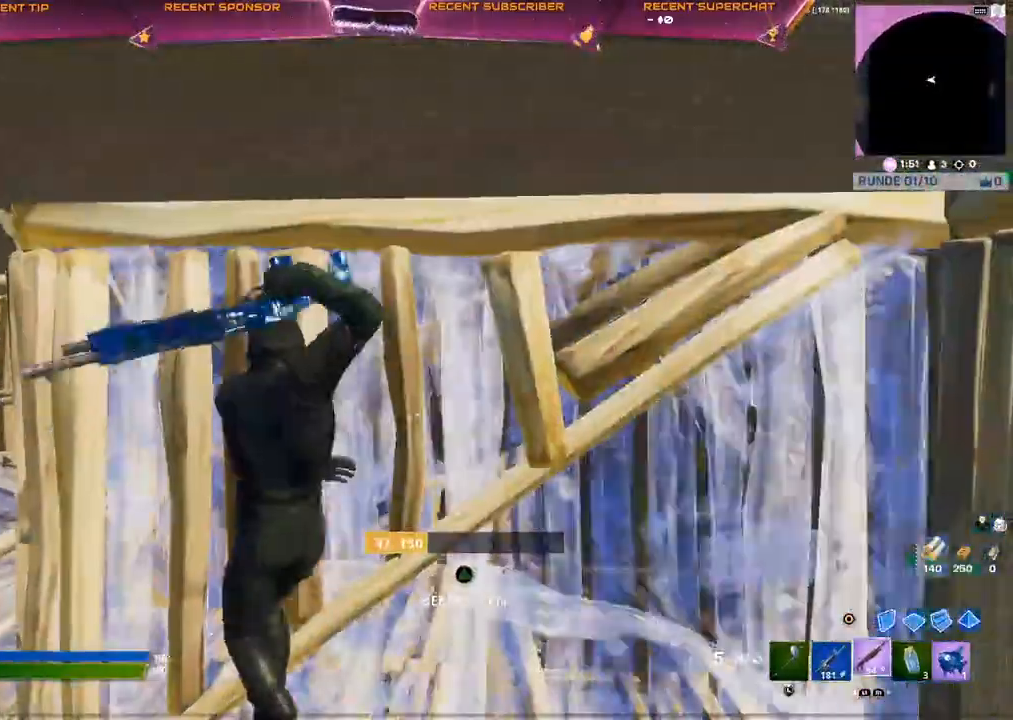
{"buttons": ["R2"], "left_stick": "center", "right_stick": "center", "events": [[67, "CIRCLE", "down"], [83, "CIRCLE", "up"], [200, "R2", "down"], [317, "left_stick", "center"]]}
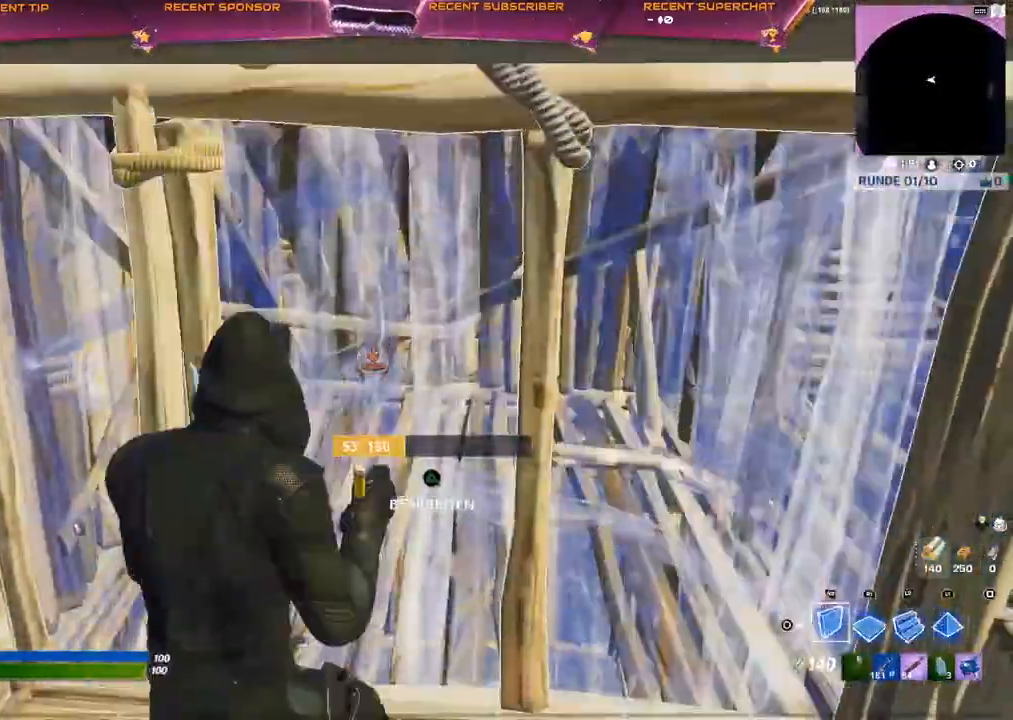
{"buttons": [], "left_stick": "center", "right_stick": "center", "events": [[450, "R2", "up"]]}
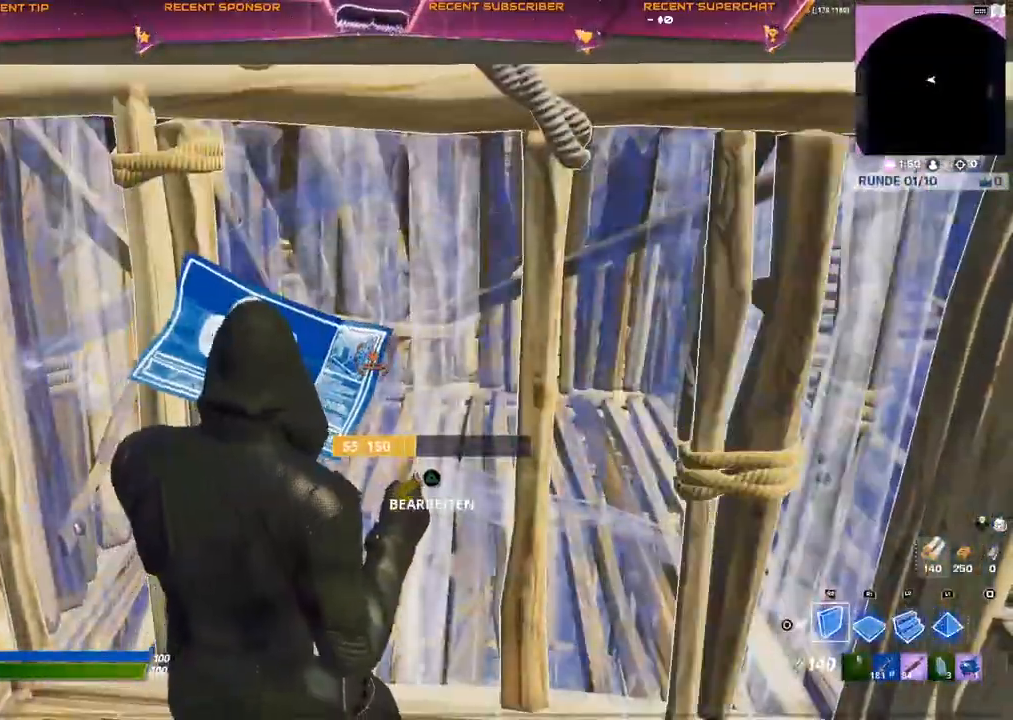
{"buttons": [], "left_stick": "down", "right_stick": "center", "events": [[33, "CIRCLE", "down"], [67, "CIRCLE", "up"], [167, "left_stick", "down"], [167, "right_stick", "down-left"], [267, "L1", "down"], [267, "right_stick", "center"], [350, "SQUARE", "down"], [367, "SQUARE", "up"], [383, "L1", "up"], [417, "SQUARE", "down"], [500, "SQUARE", "up"]]}
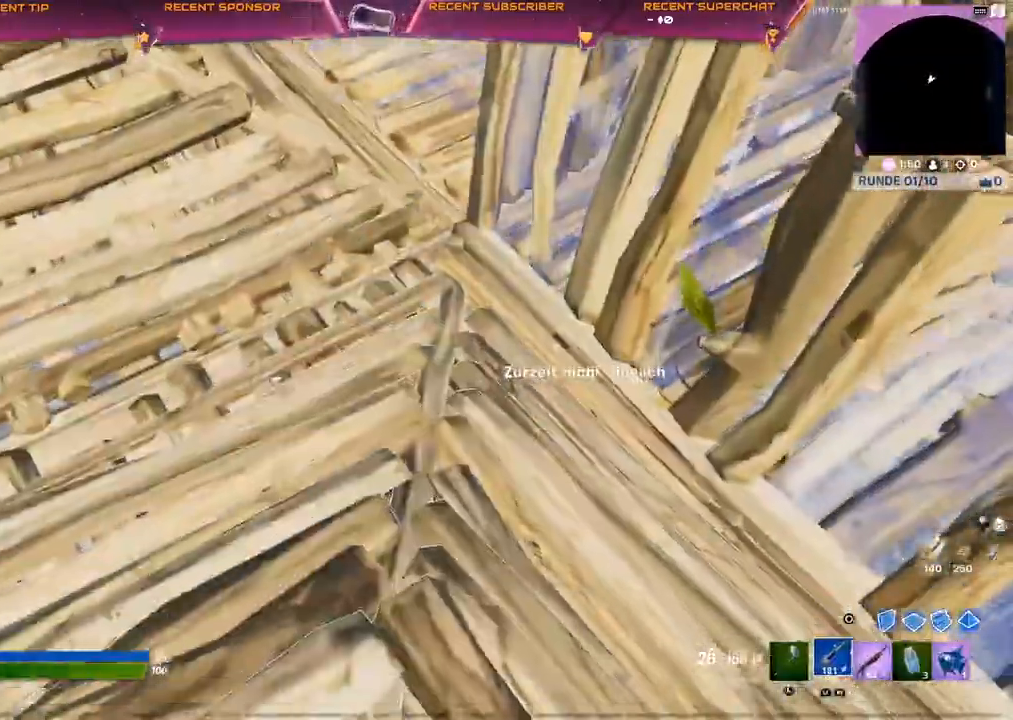
{"buttons": [], "left_stick": "center", "right_stick": "center", "events": [[50, "SQUARE", "down"], [183, "SQUARE", "up"], [400, "left_stick", "center"]]}
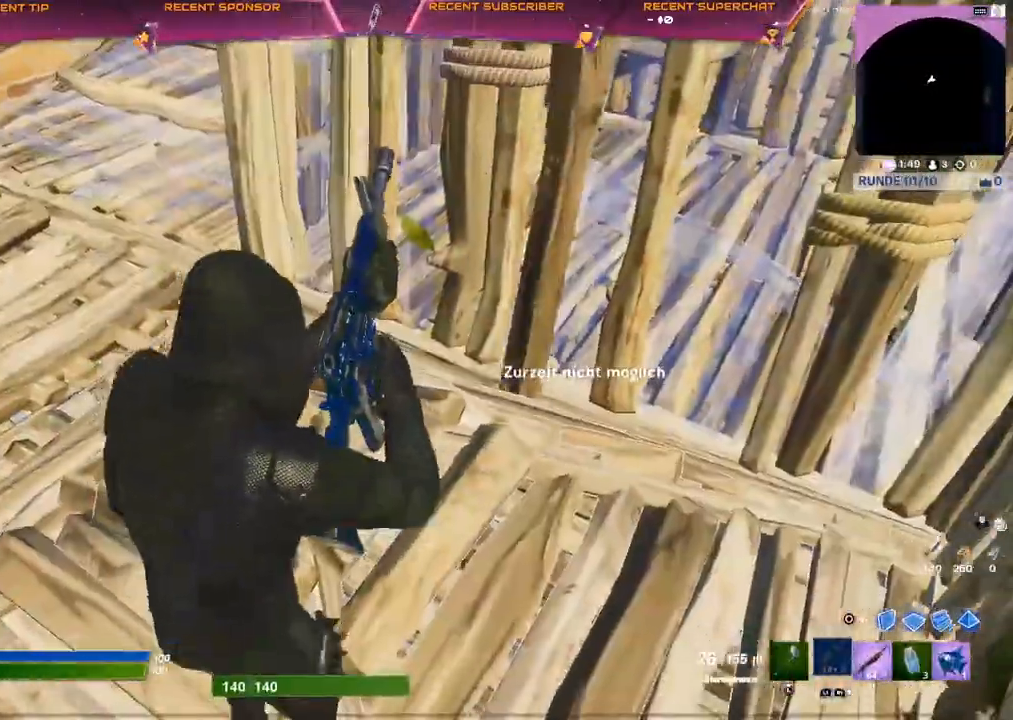
{"buttons": [], "left_stick": "center", "right_stick": "center", "events": []}
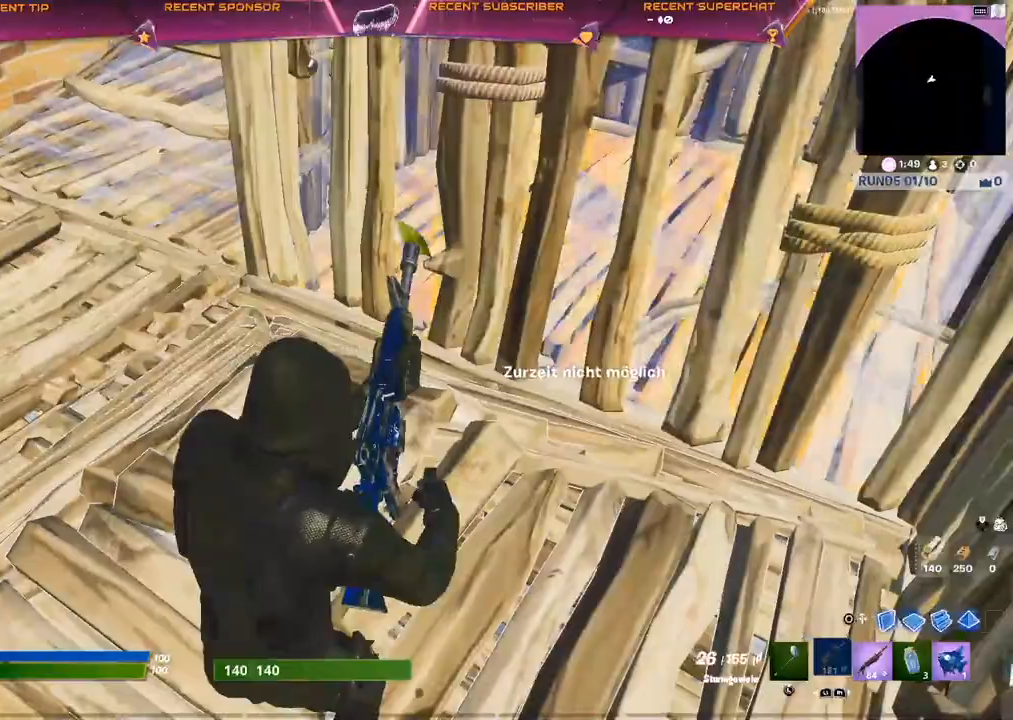
{"buttons": [], "left_stick": "center", "right_stick": "center", "events": [[33, "right_stick", "left"], [200, "right_stick", "center"]]}
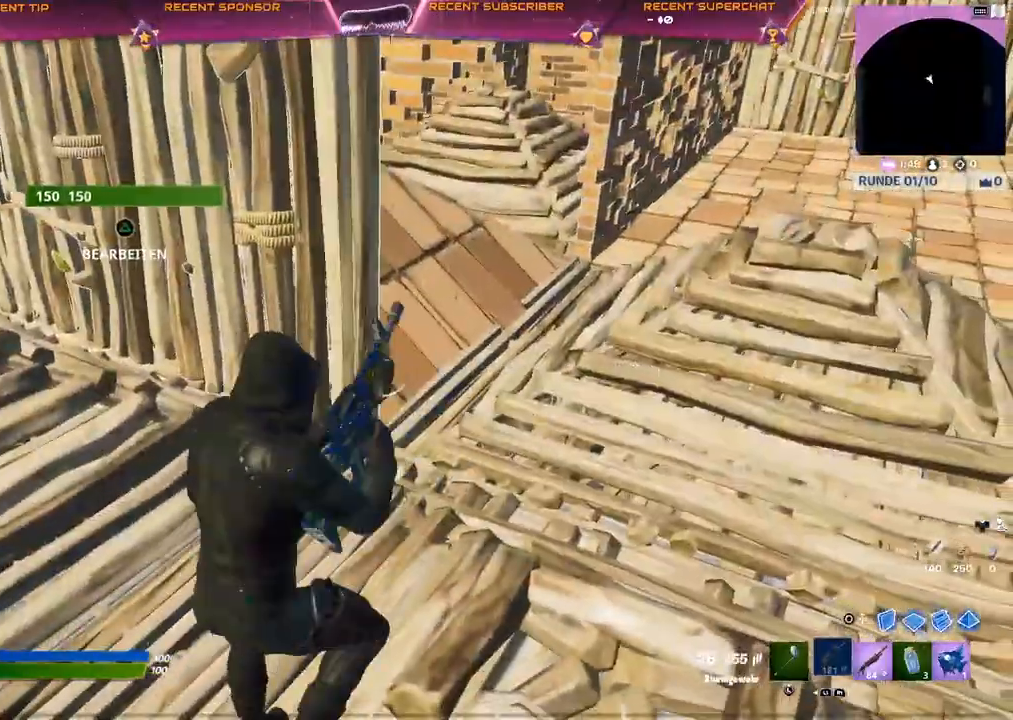
{"buttons": [], "left_stick": "up", "right_stick": "up-left", "events": [[150, "right_stick", "left"], [250, "right_stick", "center"], [283, "left_stick", "up"], [433, "right_stick", "up-left"]]}
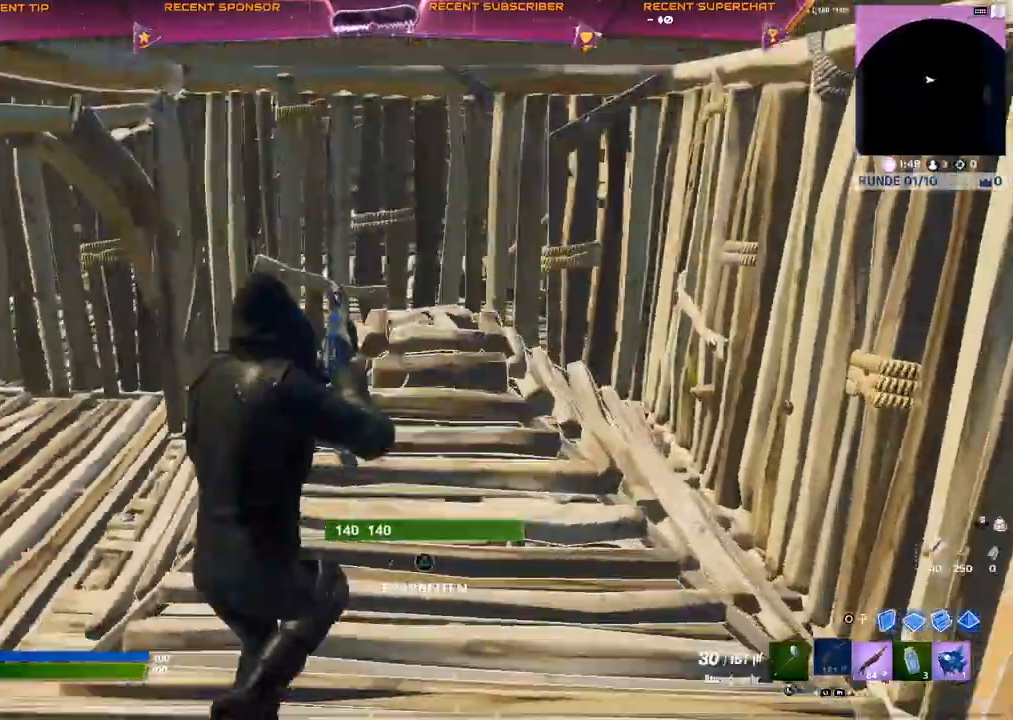
{"buttons": [], "left_stick": "up", "right_stick": "down", "events": [[17, "right_stick", "center"], [200, "R1", "down"], [300, "R1", "up"], [317, "TRIANGLE", "down"], [333, "right_stick", "right"], [383, "R2", "down"], [400, "right_stick", "down"], [467, "R2", "up"], [467, "TRIANGLE", "up"]]}
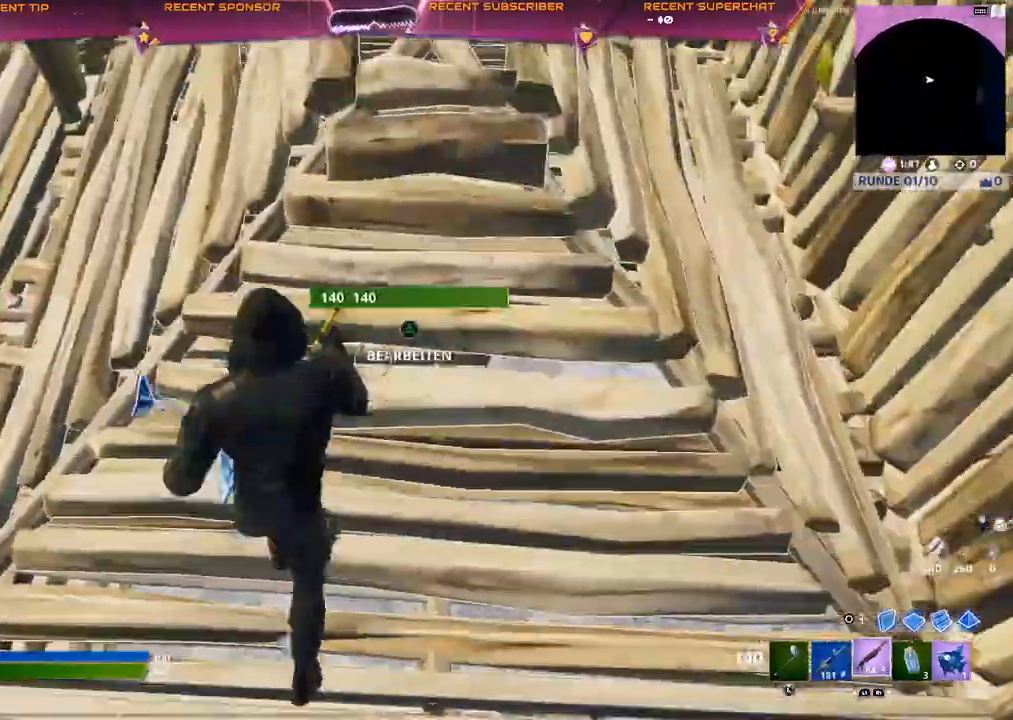
{"buttons": ["TRIANGLE", "R1"], "left_stick": "up-left", "right_stick": "center", "events": [[17, "left_stick", "up-left"], [167, "right_stick", "up"], [350, "right_stick", "center"], [383, "TRIANGLE", "down"], [450, "R1", "down"]]}
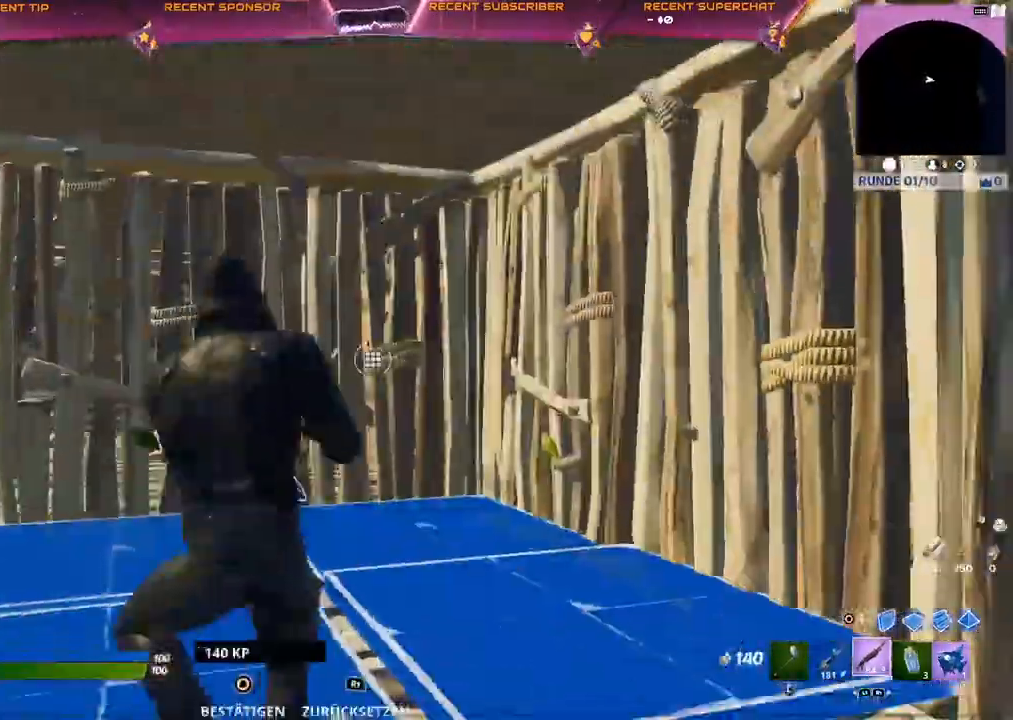
{"buttons": [], "left_stick": "up-left", "right_stick": "center", "events": [[33, "TRIANGLE", "up"], [50, "CIRCLE", "down"], [100, "CIRCLE", "up"], [117, "R1", "up"], [267, "right_stick", "right"], [417, "CROSS", "down"], [417, "right_stick", "center"], [483, "CROSS", "up"]]}